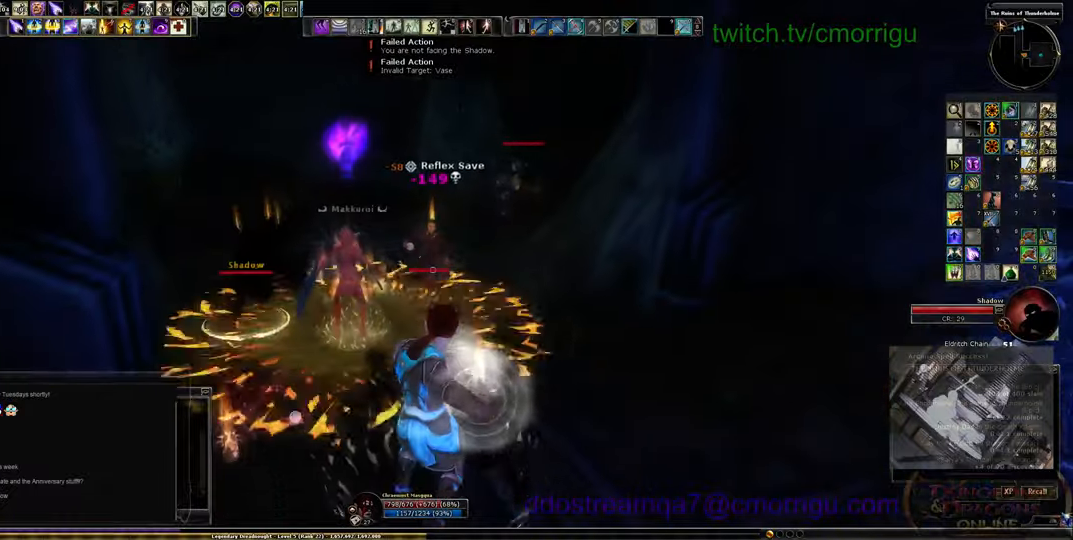
Gameplay with keyboard; each line is a JSON object with the keys held at the frame after it. "events" lists presses ("down") and releases ("up") of ".", "/", "0", "1", "2", "3", "4", "5", "6", "7", "8", "9", "a", "b", "backslash", "backspace", "c", "caps_lock", "comma", "ctrl_l", "ctrl_r", "d", "e", "equals", "escape", "f", "f1", "f10", "f11", "f12", "f2", "f3", "f4", "f5", "f6", "f7", "f8", "f9", "g", "h", "i", "j", "k", "l", "lbracket", "m", "minus", "n", "o", "p", "q", "quote", "r", "rbracket", "return", "s", "semicolon", "shift_l", "shift_r", "space", "t", "tab", "tilde", "u", "v", "w", "x", "y" and "z" between this image and that frame as [ms after this image, input, new state], when the widget could be followed in between. No other keys are recorded. Mouse input is not recorded.
{"keys": ["d"], "events": [[233, "d", "down"], [267, "s", "up"]]}
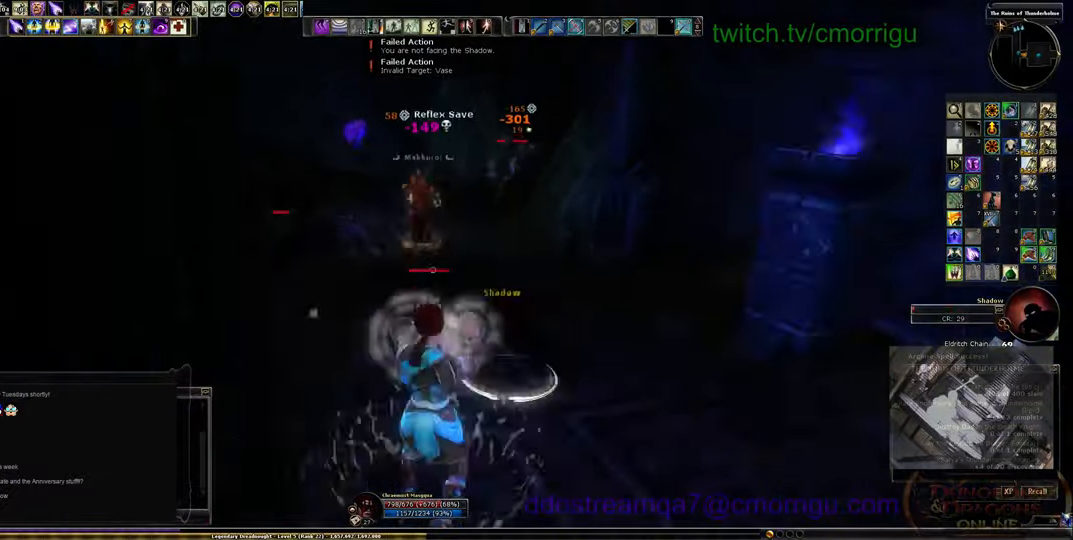
{"keys": ["w"], "events": [[67, "d", "up"], [367, "w", "down"]]}
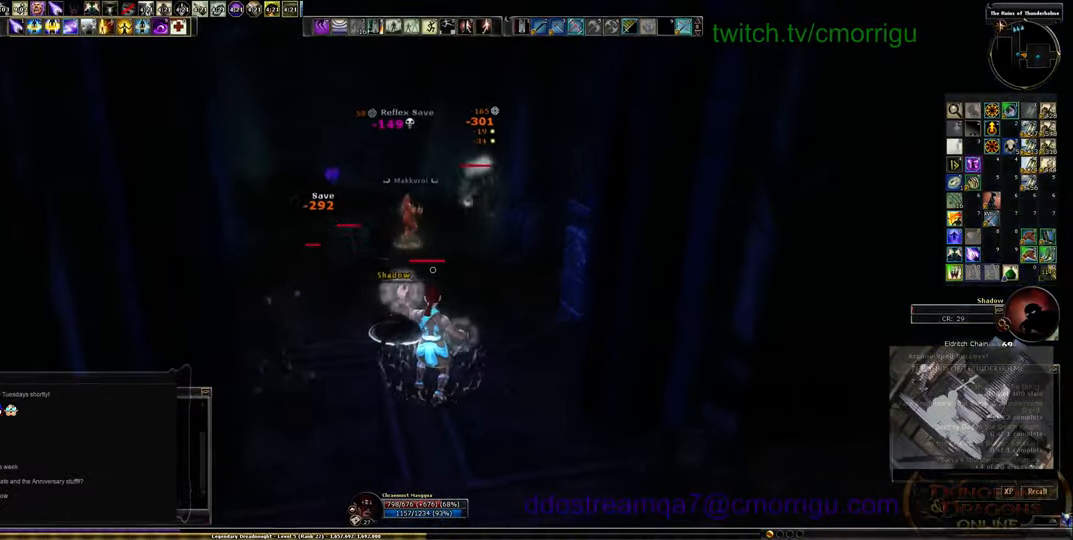
{"keys": [], "events": [[400, "w", "up"]]}
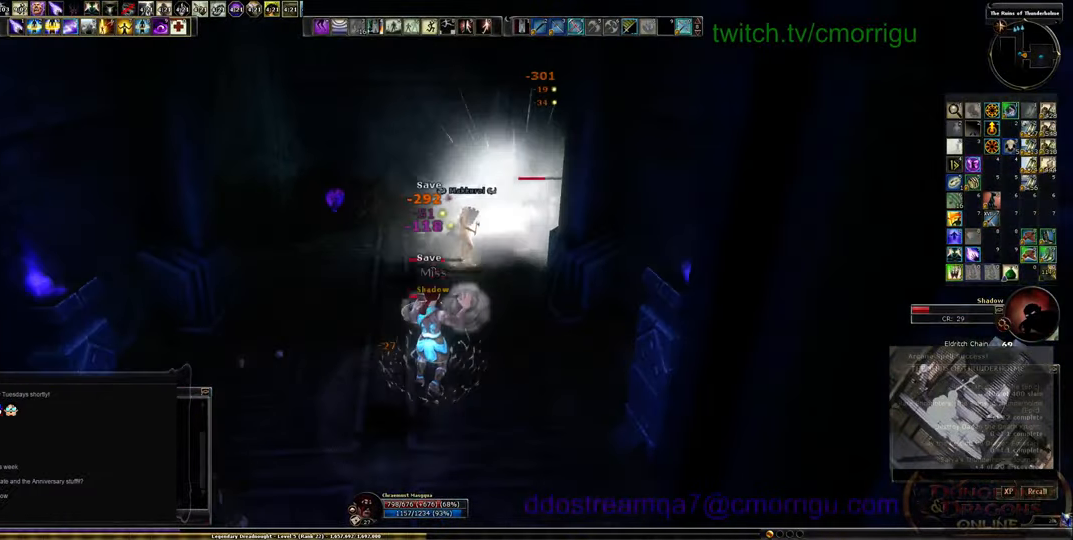
{"keys": [], "events": []}
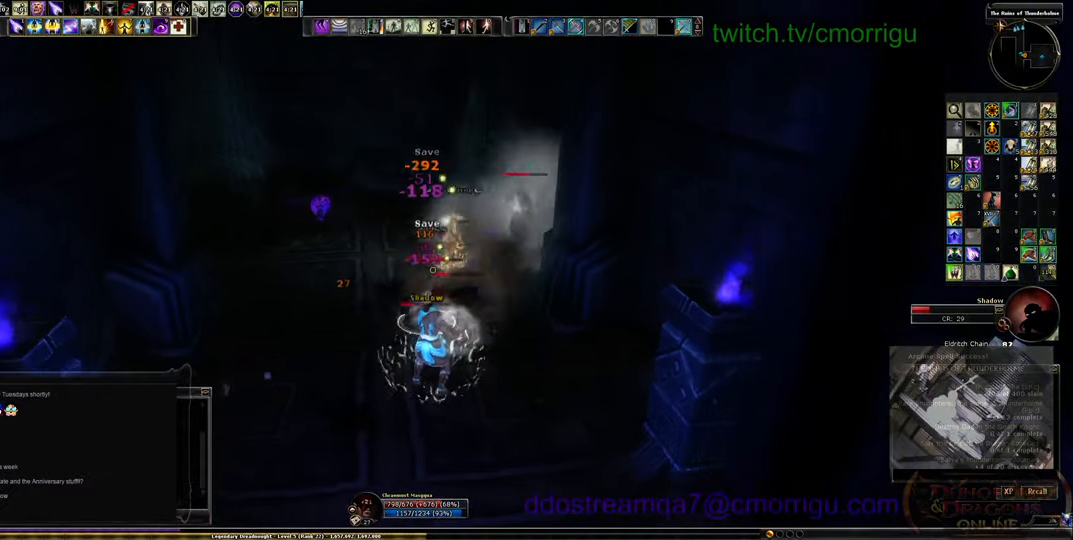
{"keys": ["a"], "events": [[33, "a", "down"]]}
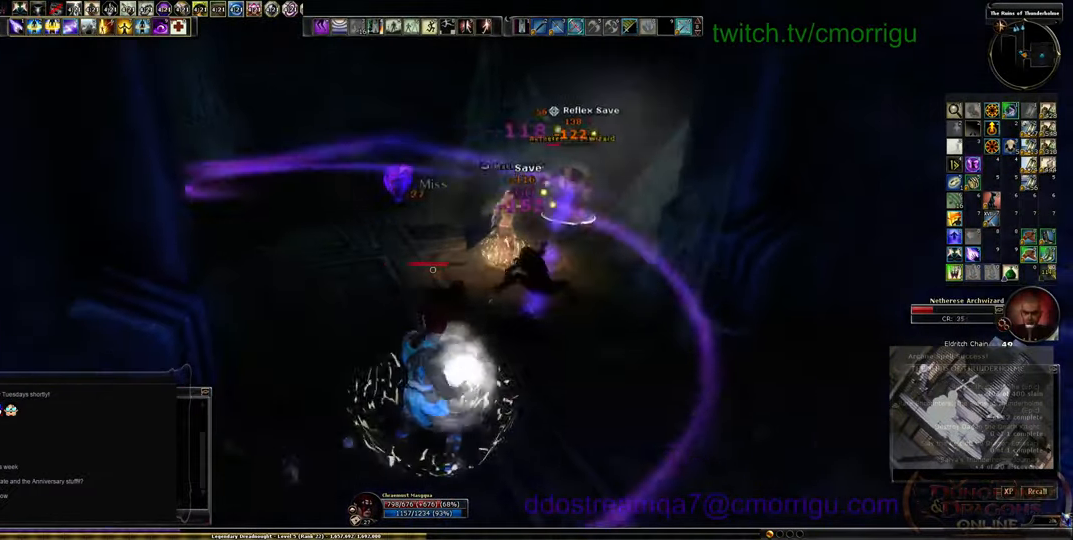
{"keys": ["a", "w"], "events": [[200, "w", "down"]]}
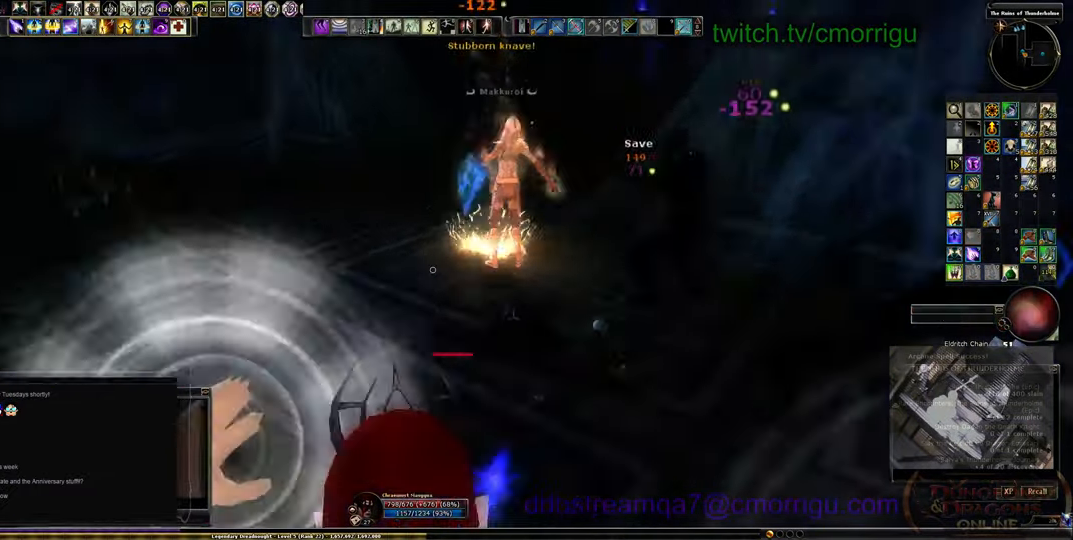
{"keys": ["a", "w"], "events": []}
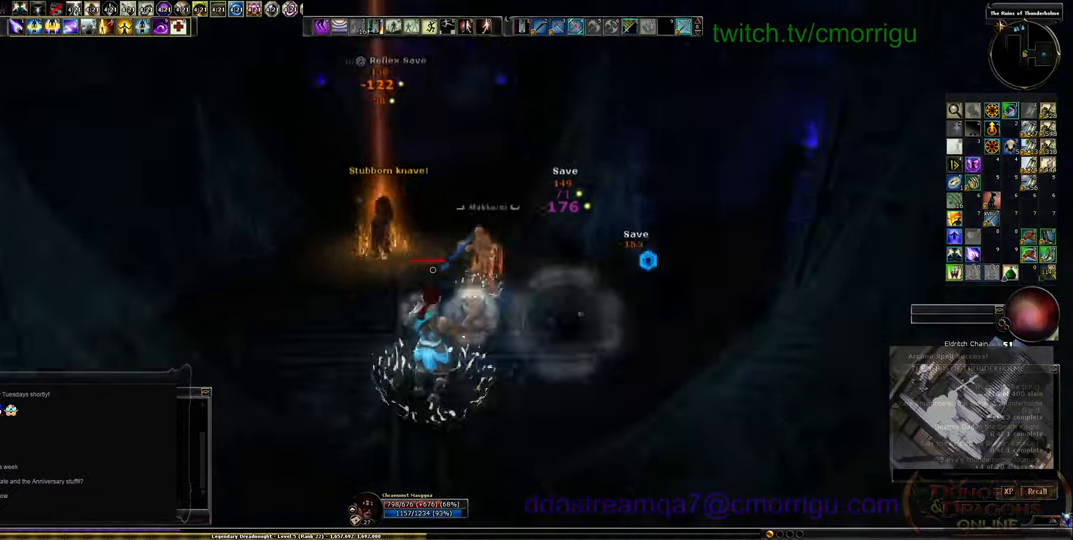
{"keys": [], "events": [[167, "a", "up"], [467, "w", "up"]]}
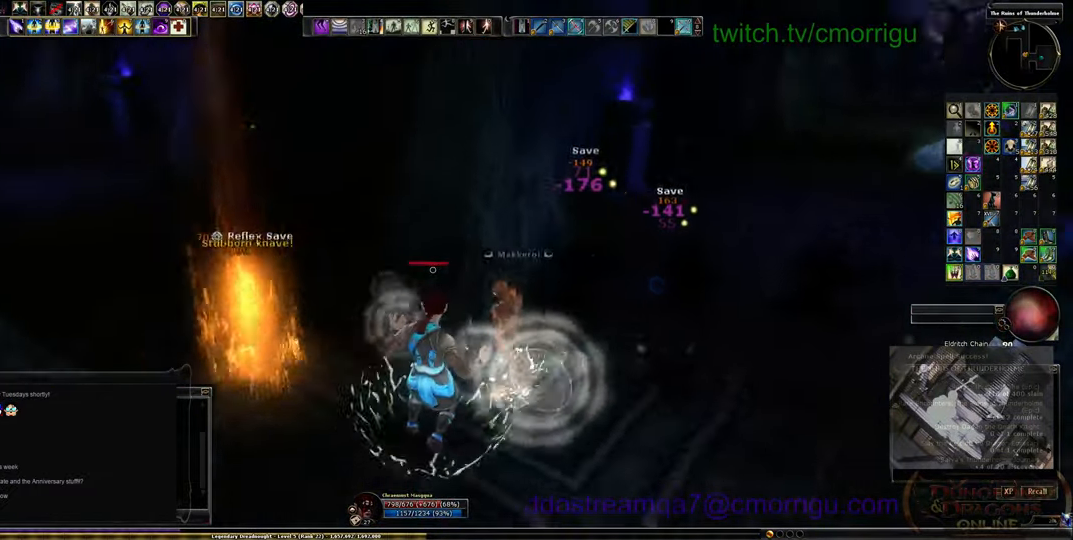
{"keys": [], "events": []}
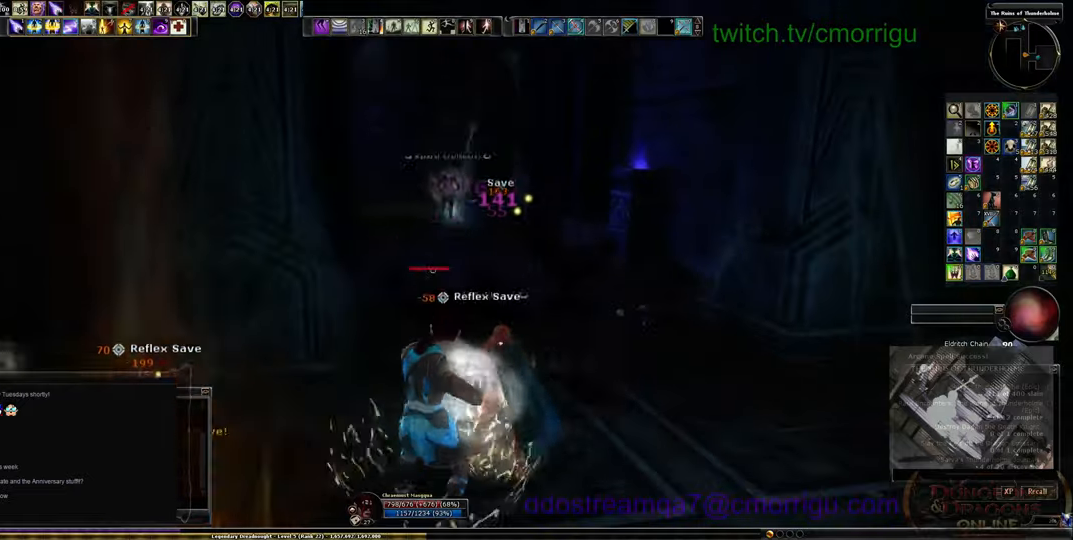
{"keys": [], "events": []}
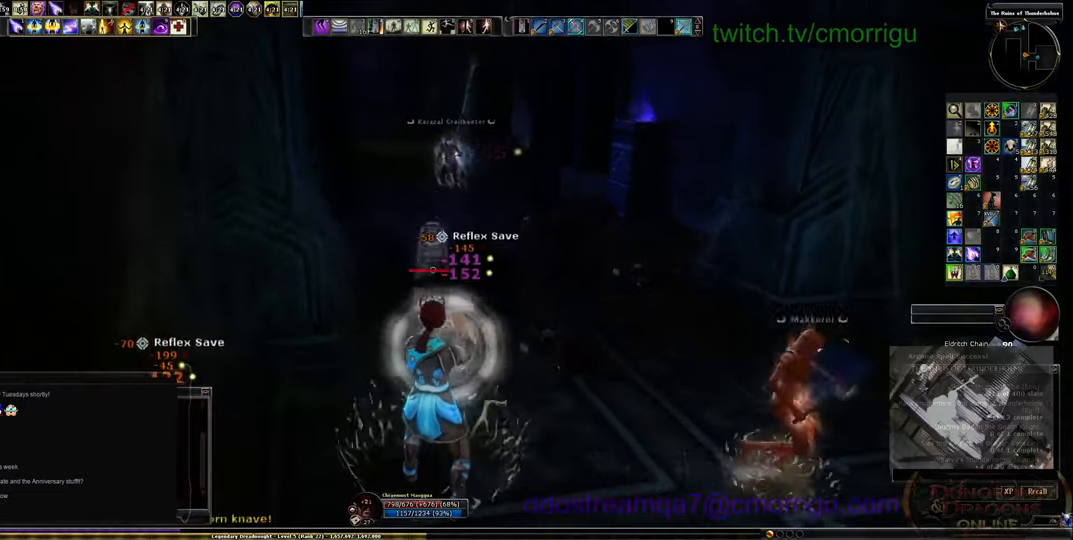
{"keys": ["w"], "events": [[400, "w", "down"]]}
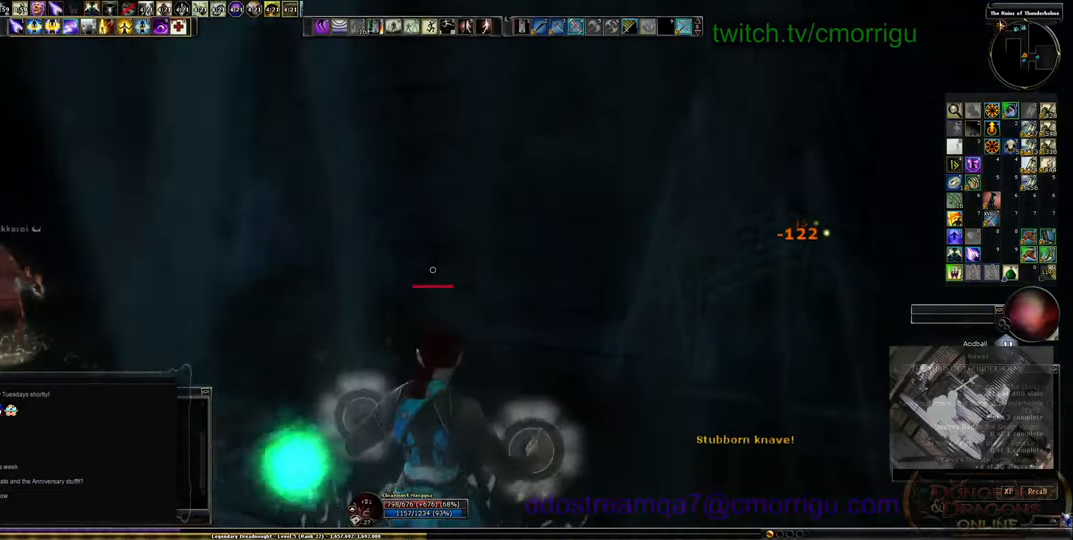
{"keys": ["w"], "events": []}
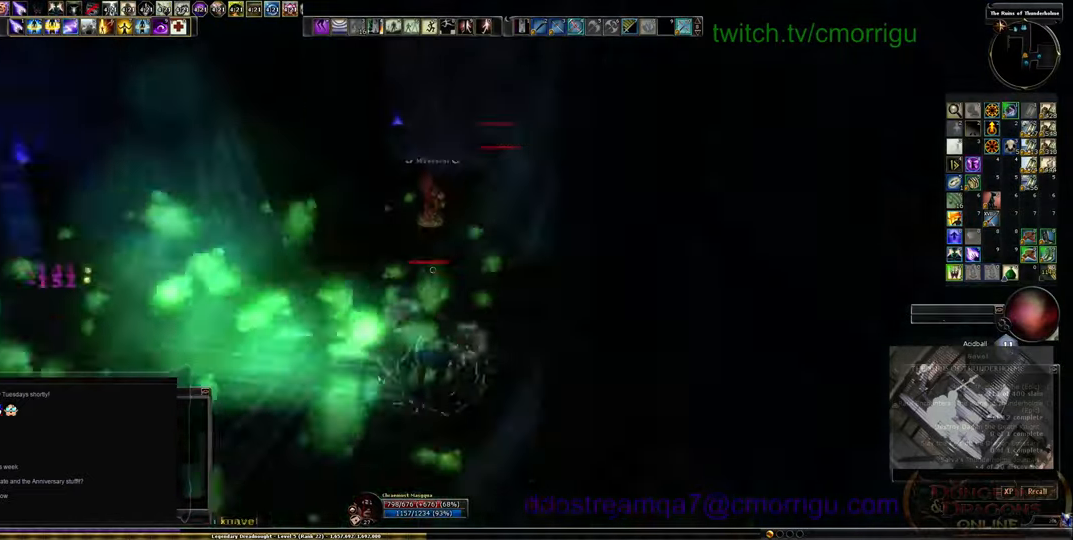
{"keys": ["w"], "events": [[34, "a", "down"], [367, "a", "up"]]}
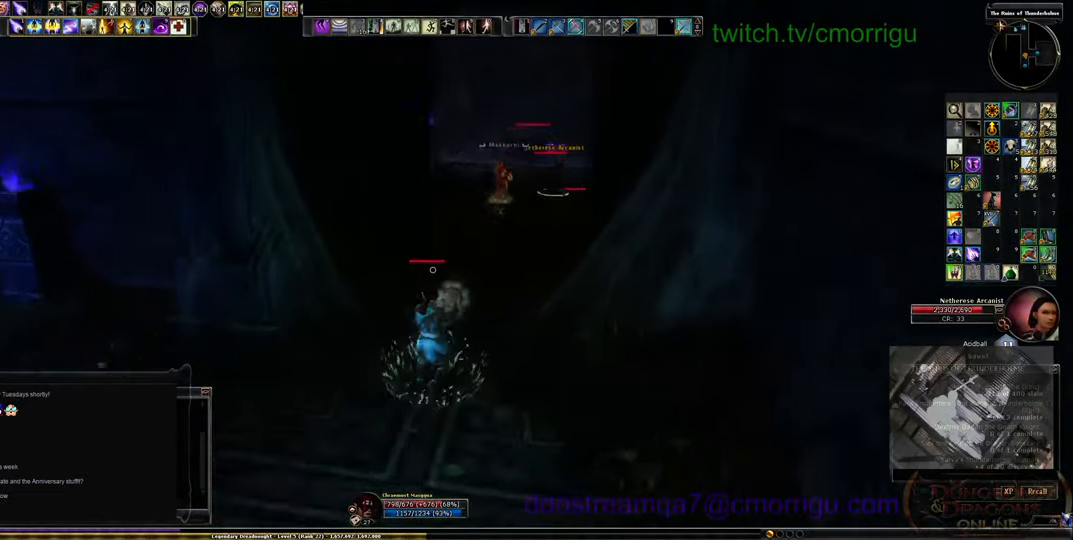
{"keys": ["w"], "events": []}
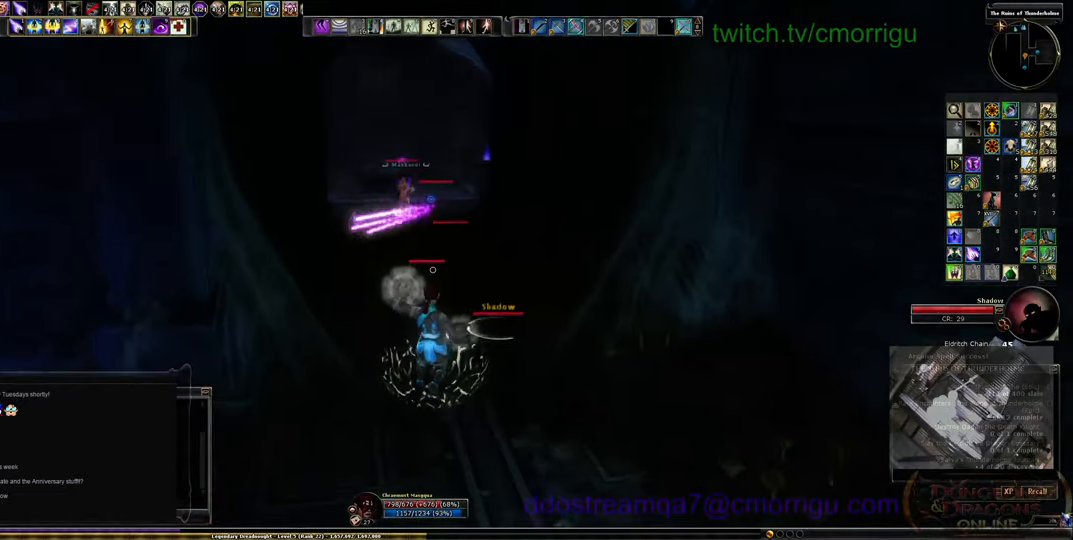
{"keys": ["w"], "events": []}
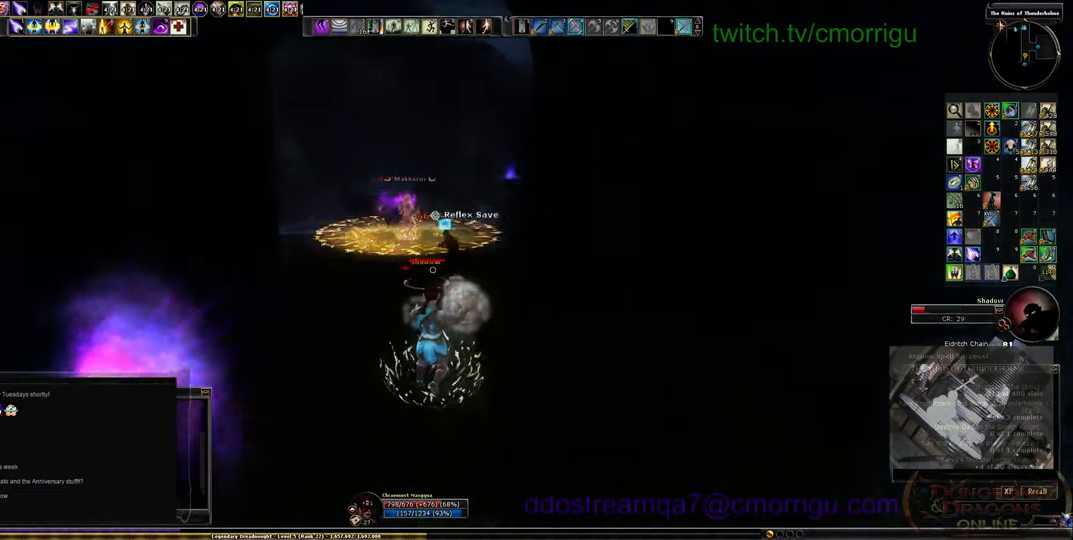
{"keys": ["w"], "events": [[67, "w", "up"], [434, "w", "down"]]}
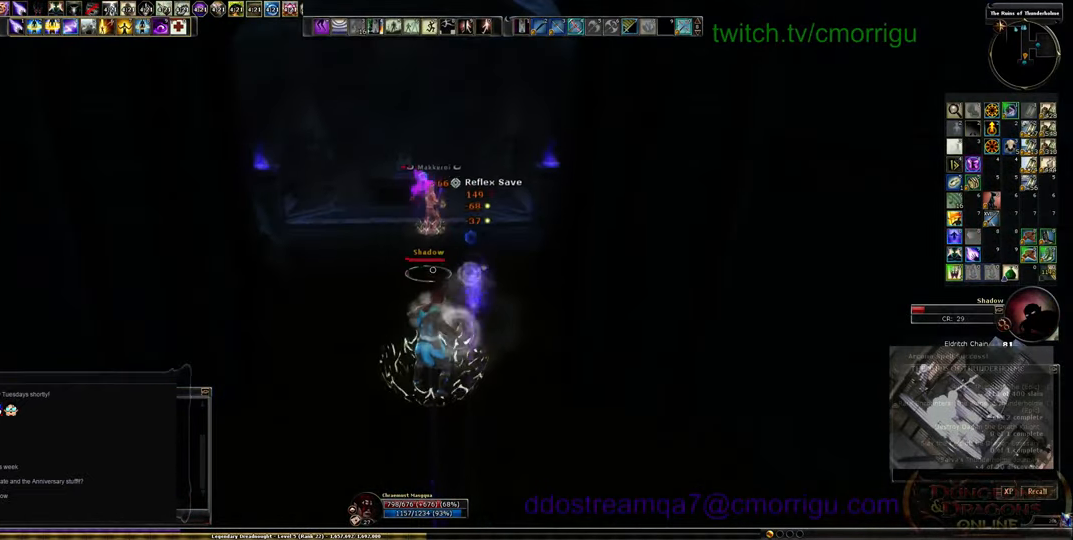
{"keys": [], "events": [[267, "w", "up"]]}
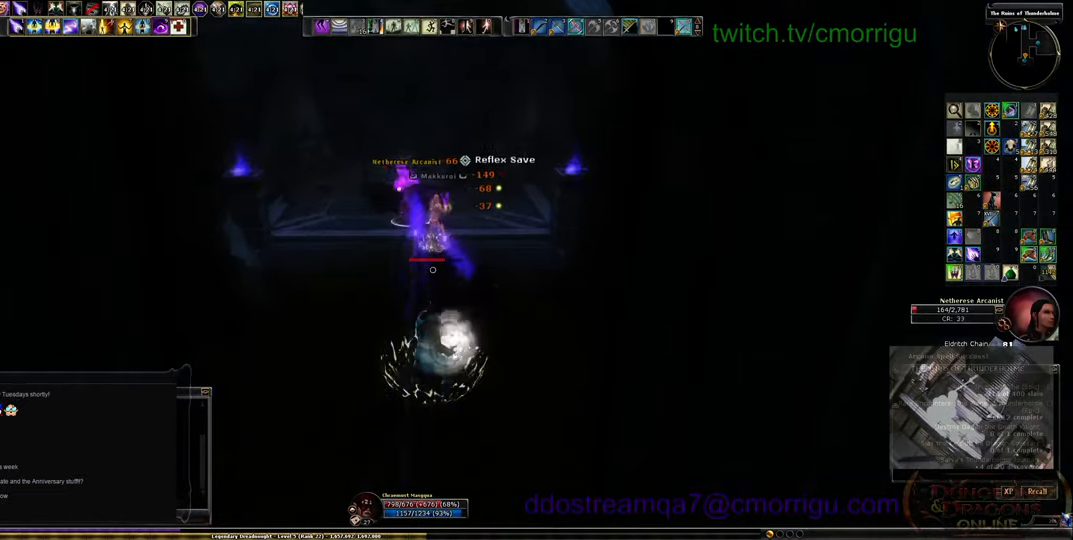
{"keys": ["w"], "events": [[500, "w", "down"]]}